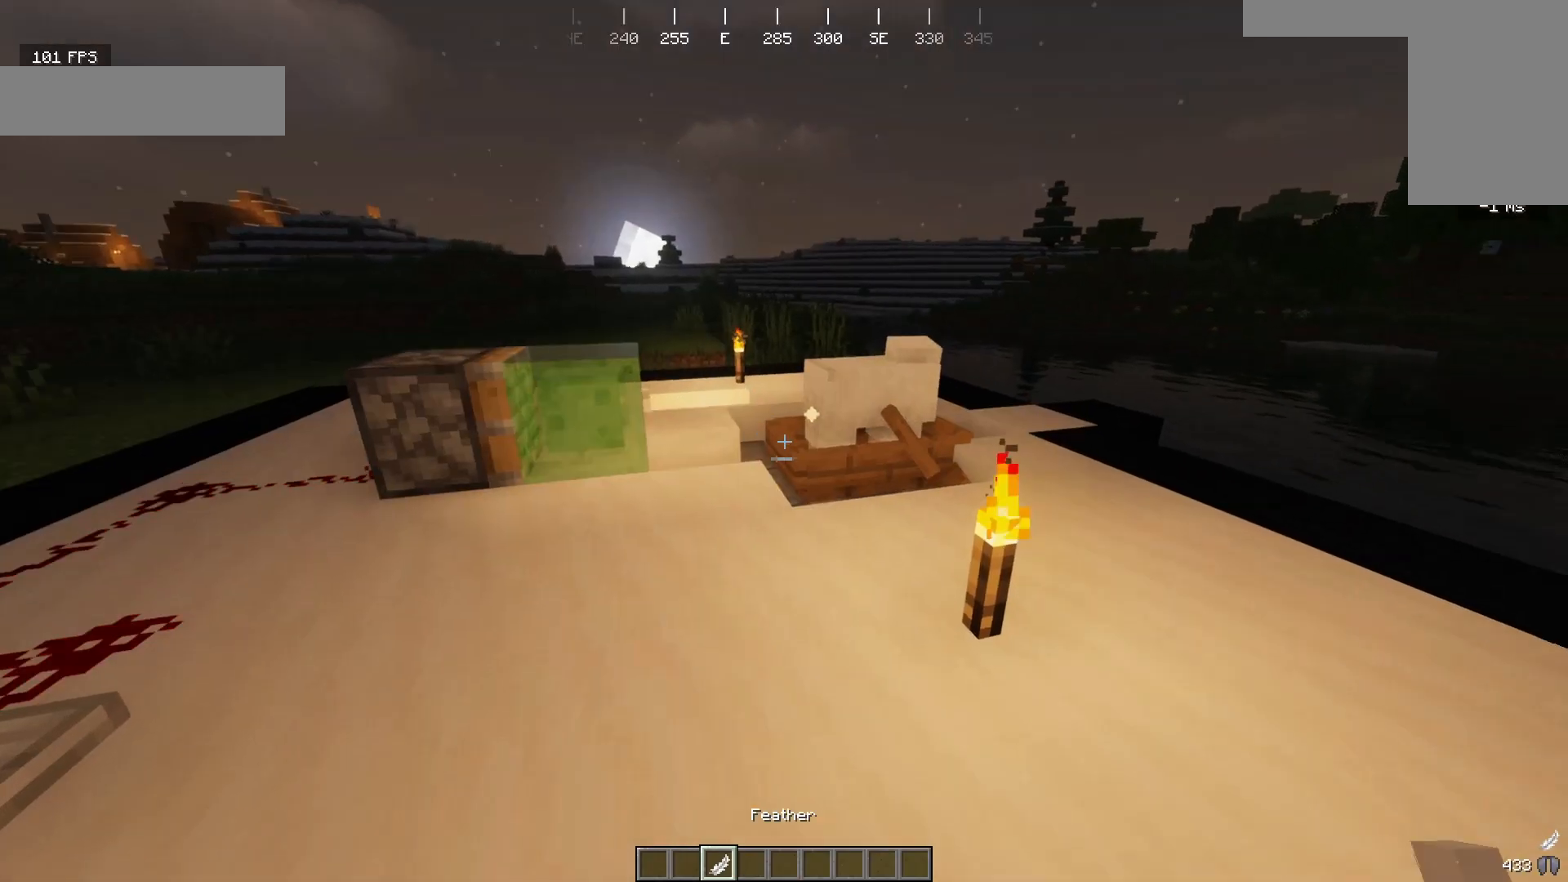
Gameplay with keyboard and mouse; each line is a JSON object with the keys and mouse buttons held at the frame after it. "events" lists presses ("down") and releases ("up") of "a", "d", "s", "w", "mouse_left" and "mouse_right" between this image and that frame as [ms after this image, input, new state], when the widget could be followed in between. "mouse_left", "mouse_right" = the "left", "right" buttons of the "mouse" list. No other keys are recorded. Fast repeated clicks can show as one long hold. Mouse movement is not recorded.
{"keys": [], "mouse": [], "events": [[33, "w", "down"], [333, "w", "up"]]}
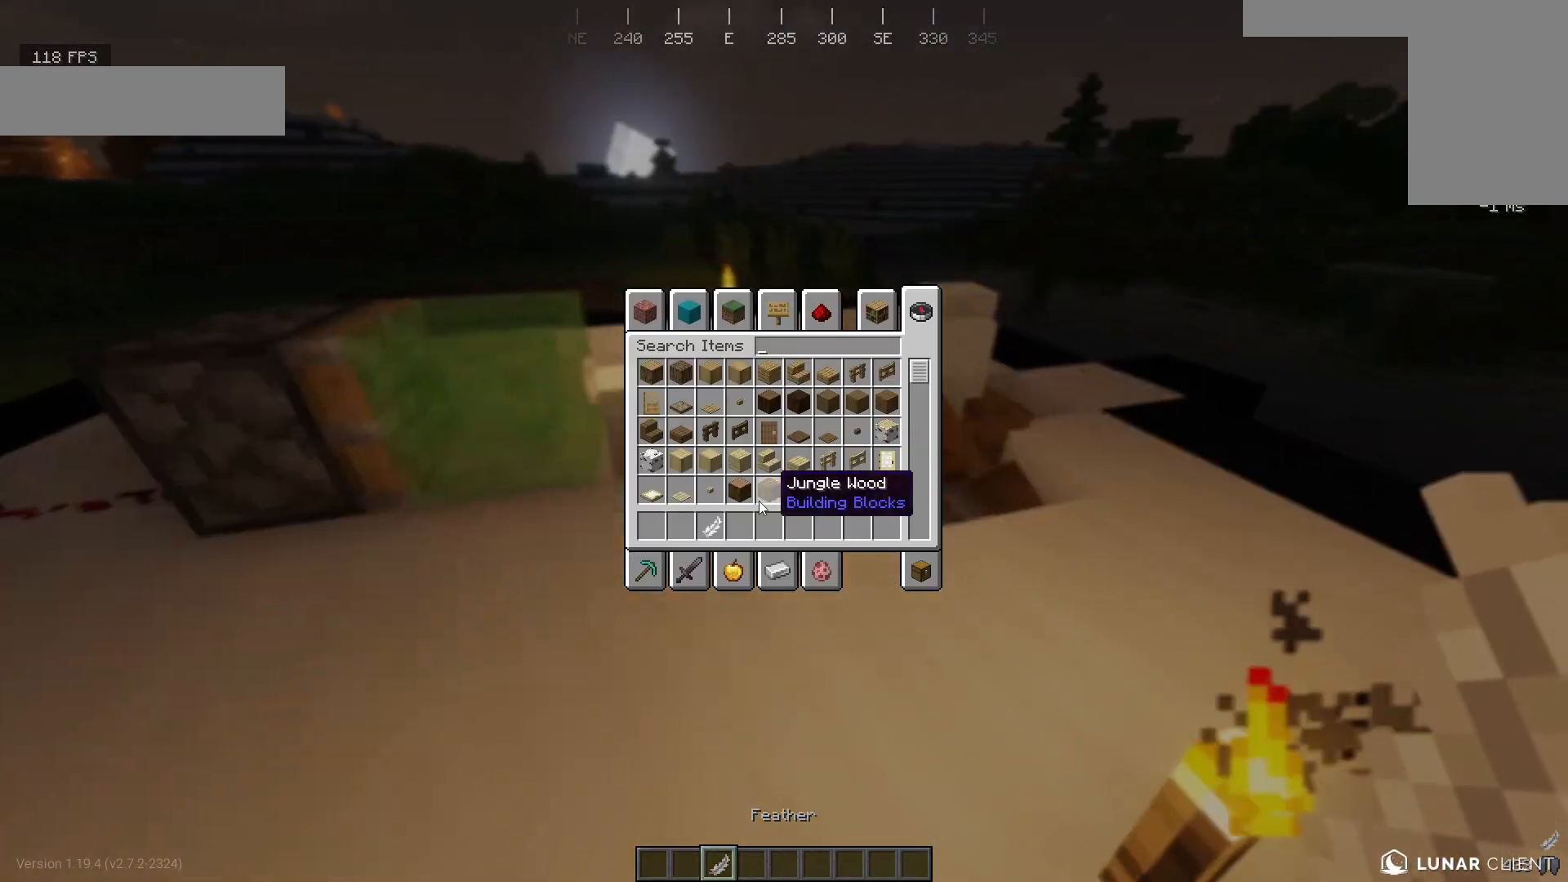
{"keys": [], "mouse": [], "events": []}
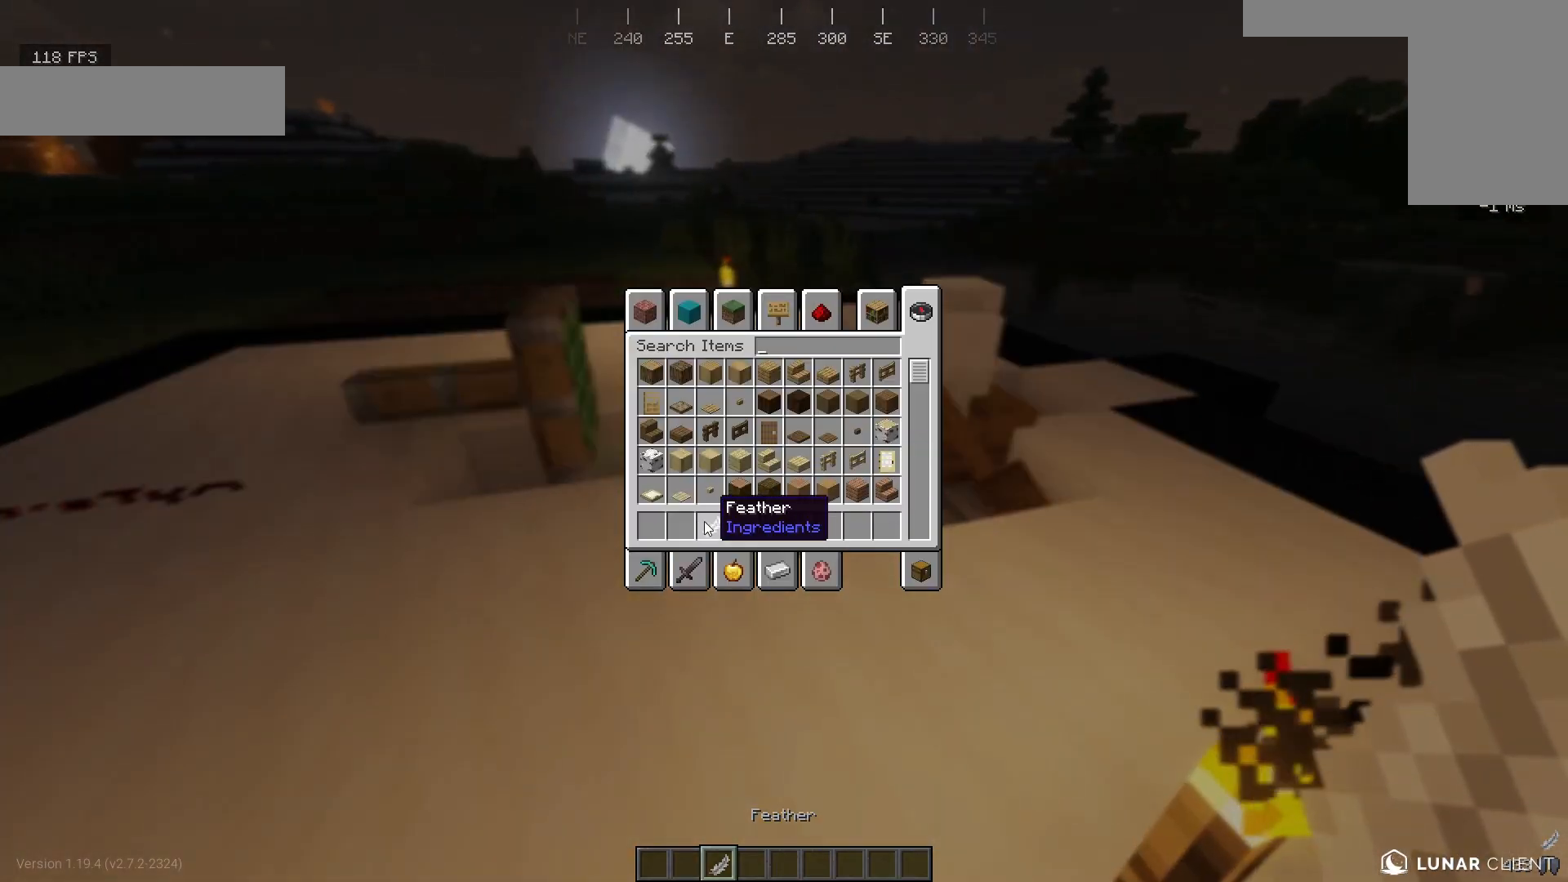
{"keys": [], "mouse": [], "events": []}
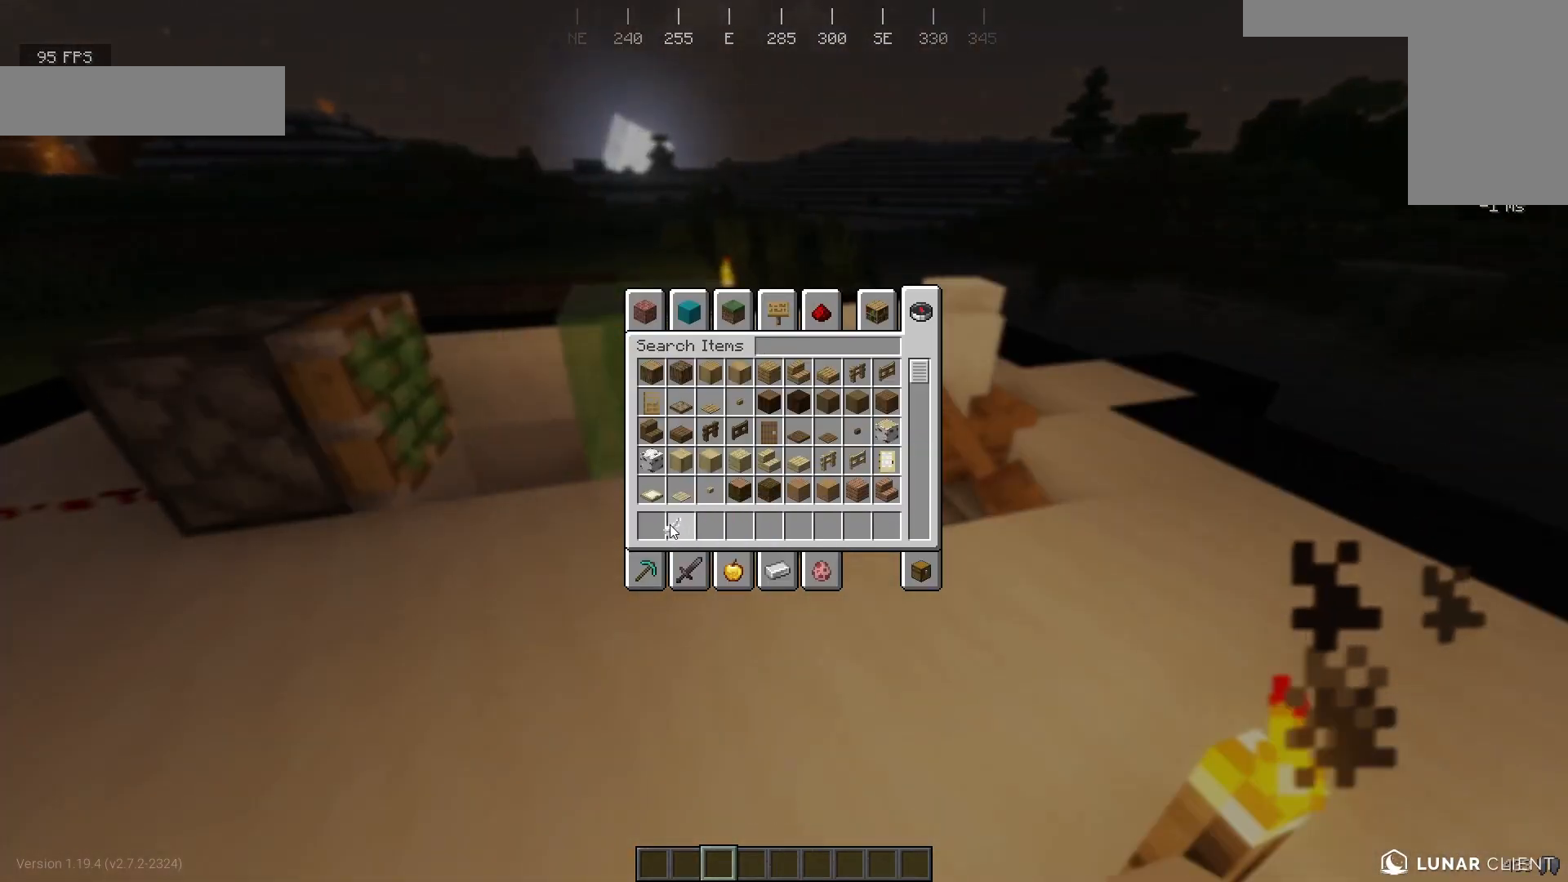
{"keys": [], "mouse": [], "events": []}
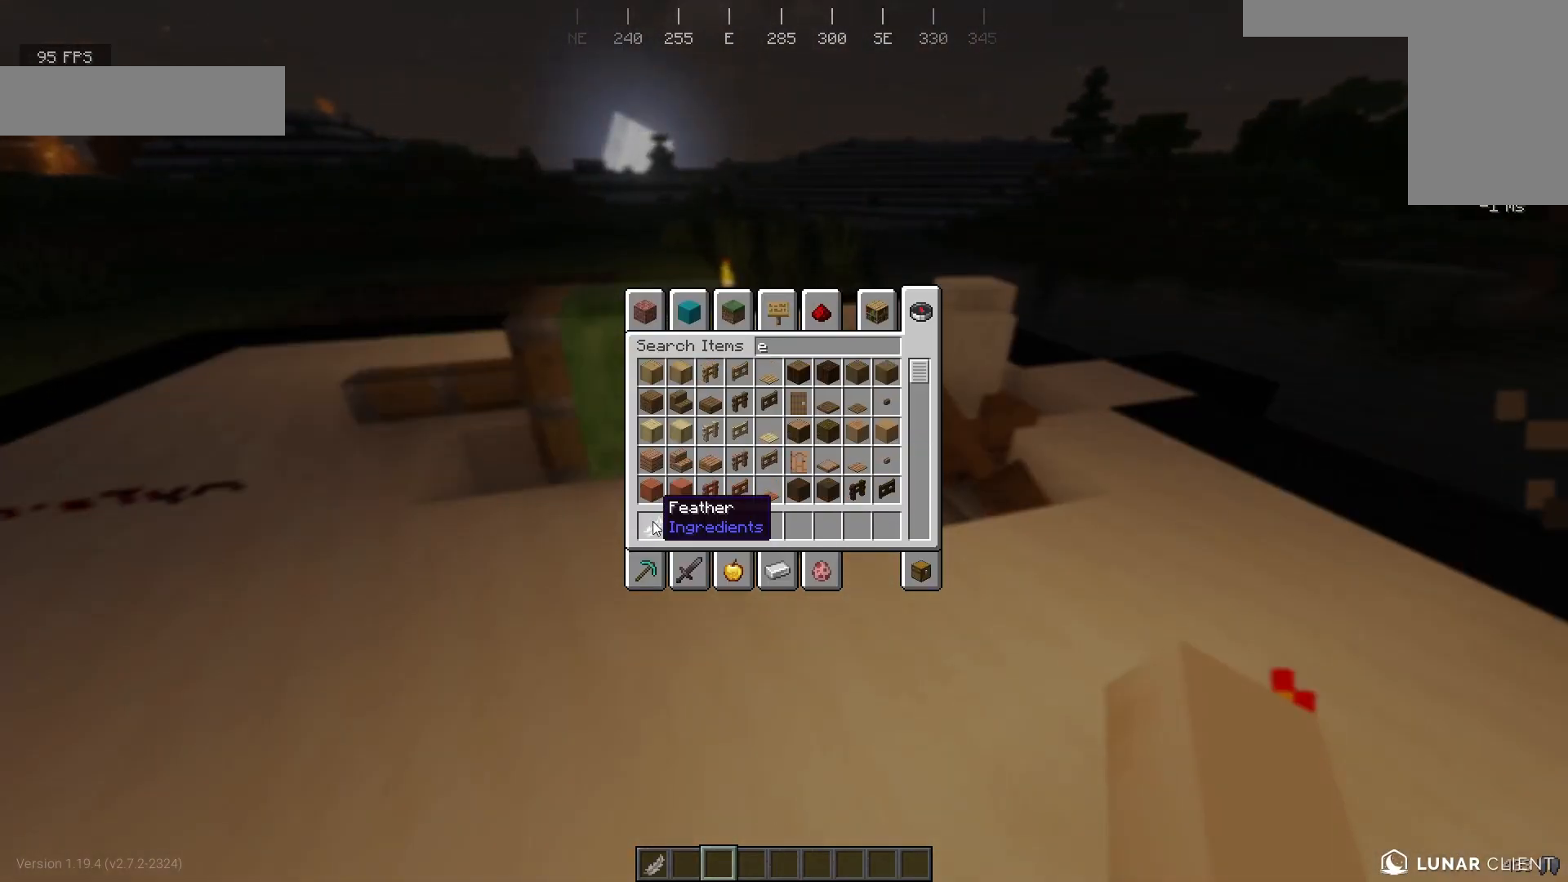
{"keys": [], "mouse": [], "events": []}
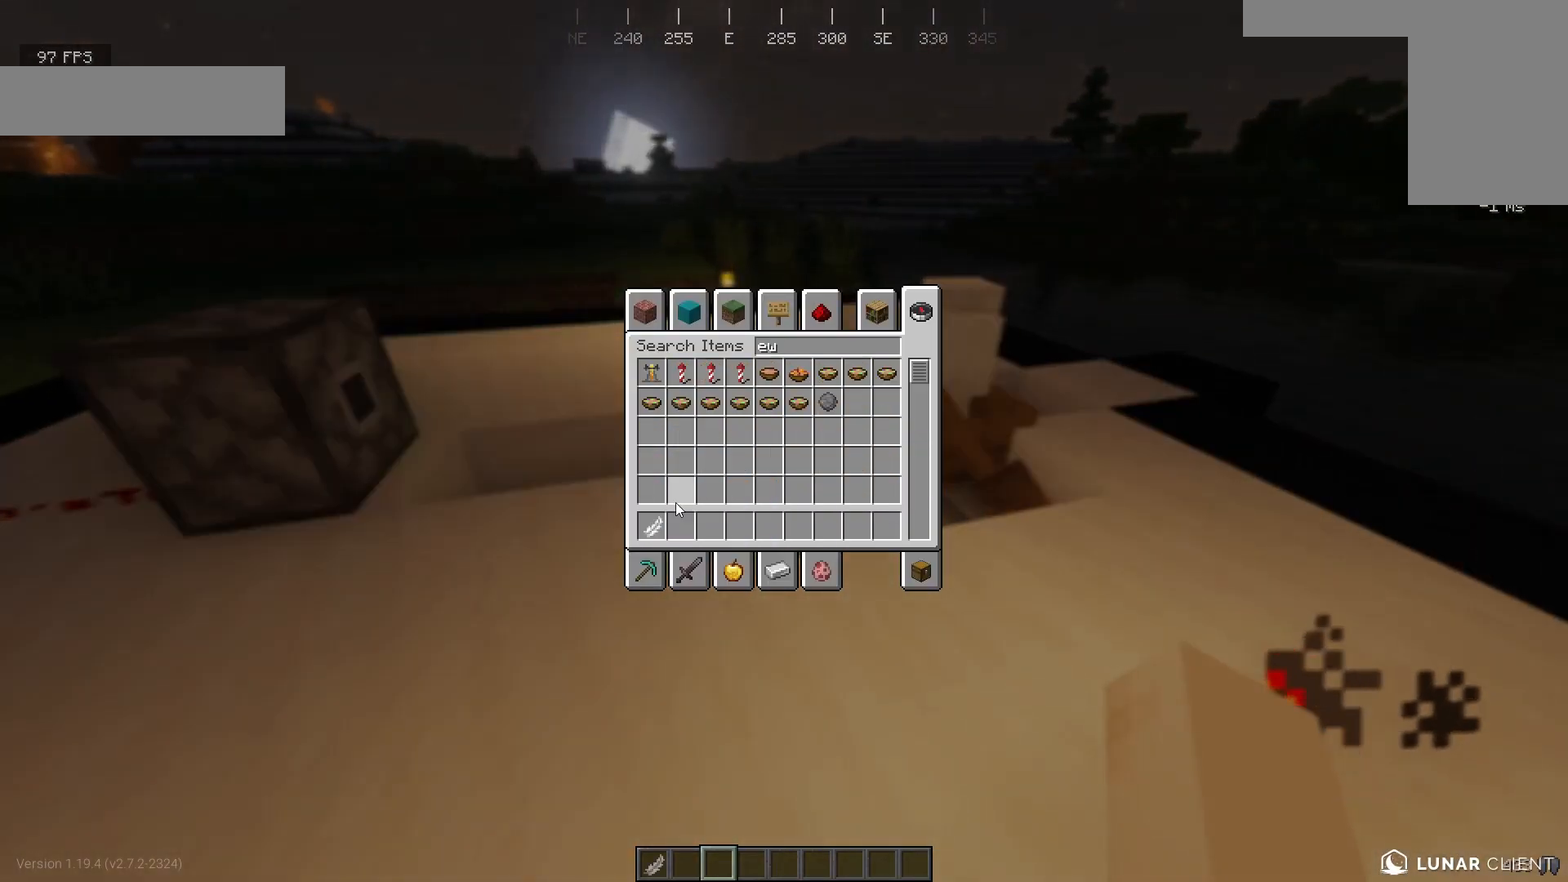
{"keys": [], "mouse": [], "events": []}
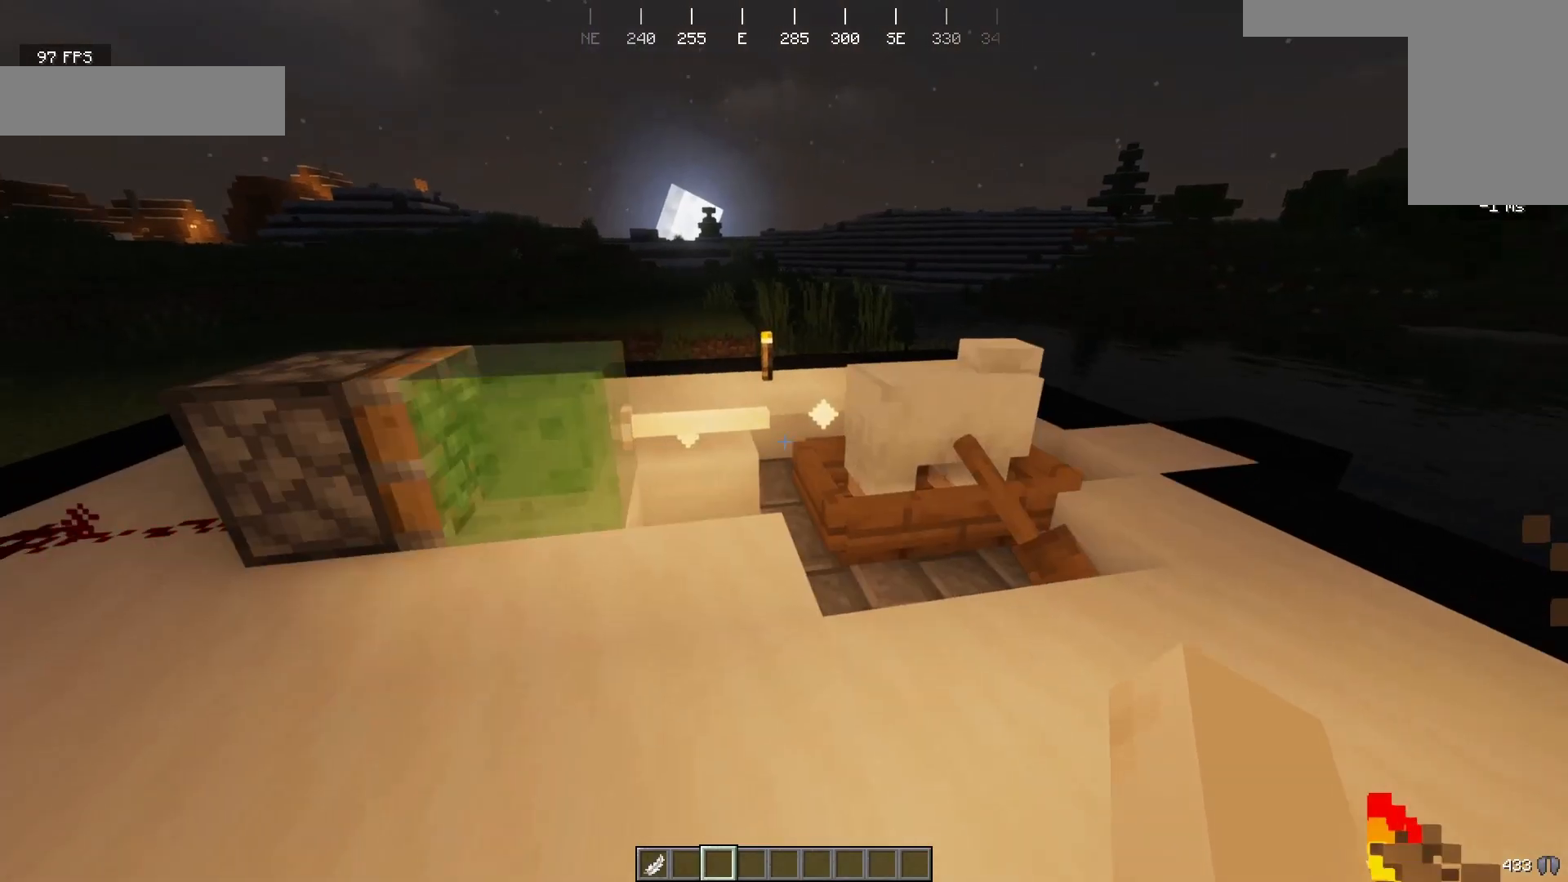
{"keys": ["w"], "mouse": [], "events": [[467, "w", "down"]]}
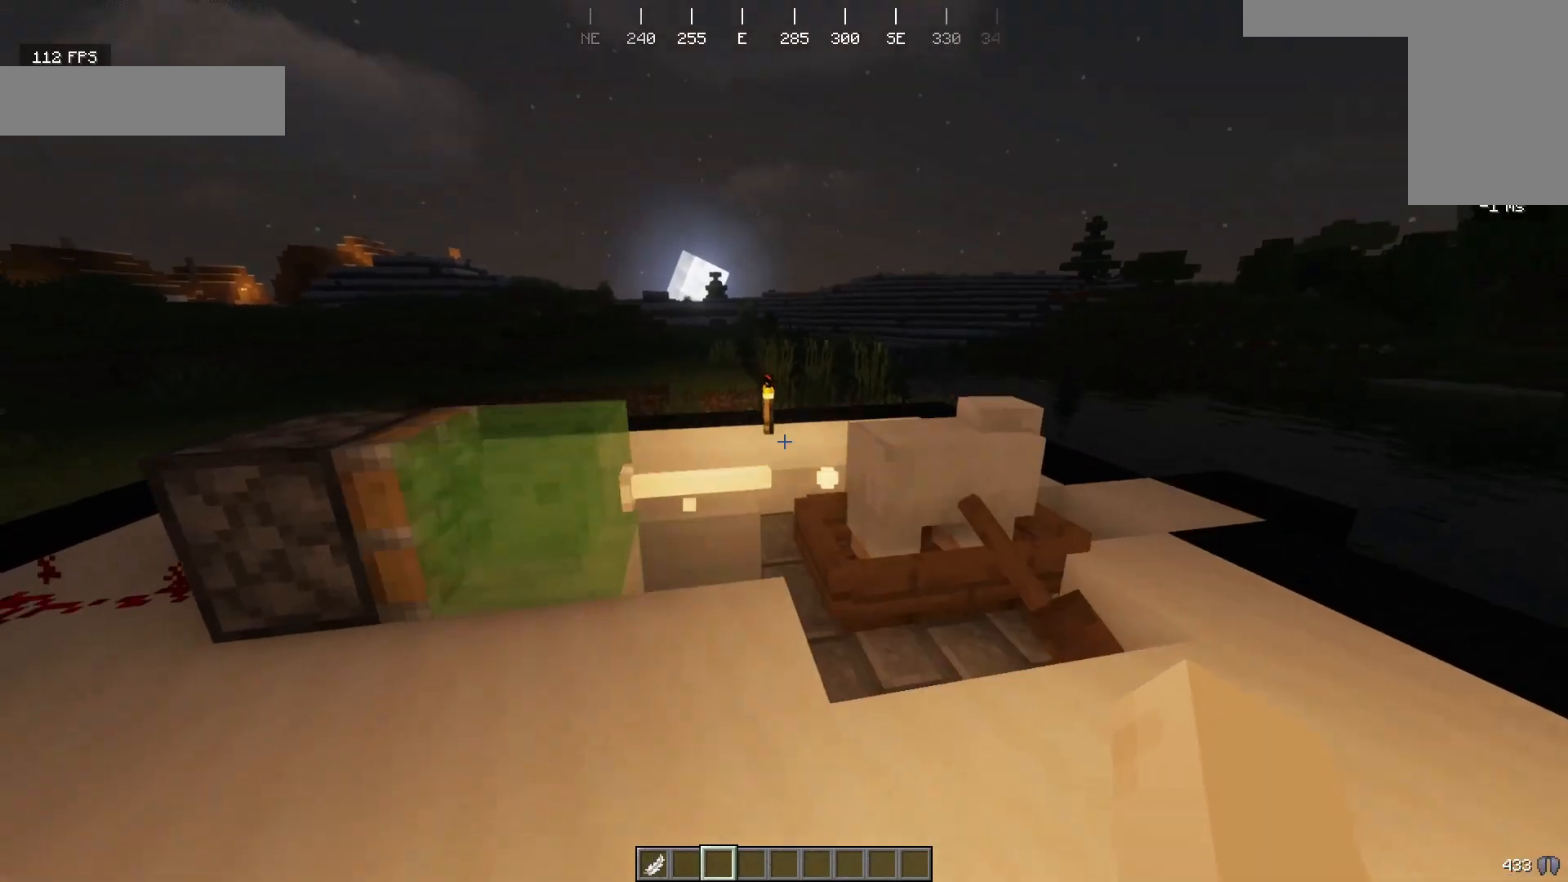
{"keys": [], "mouse": [], "events": [[267, "w", "up"]]}
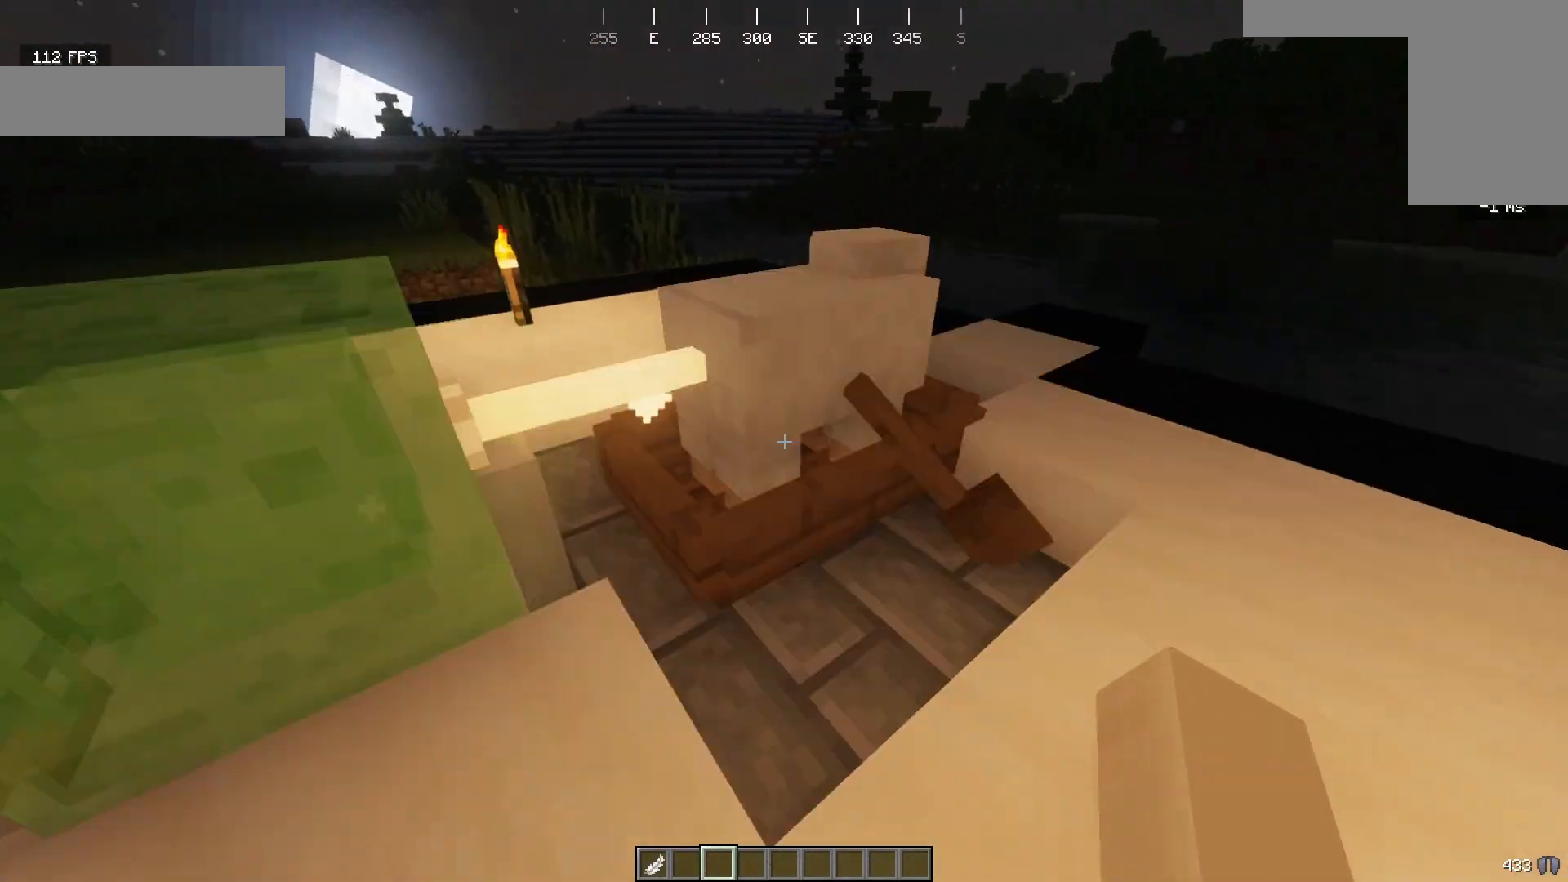
{"keys": [], "mouse": [], "events": []}
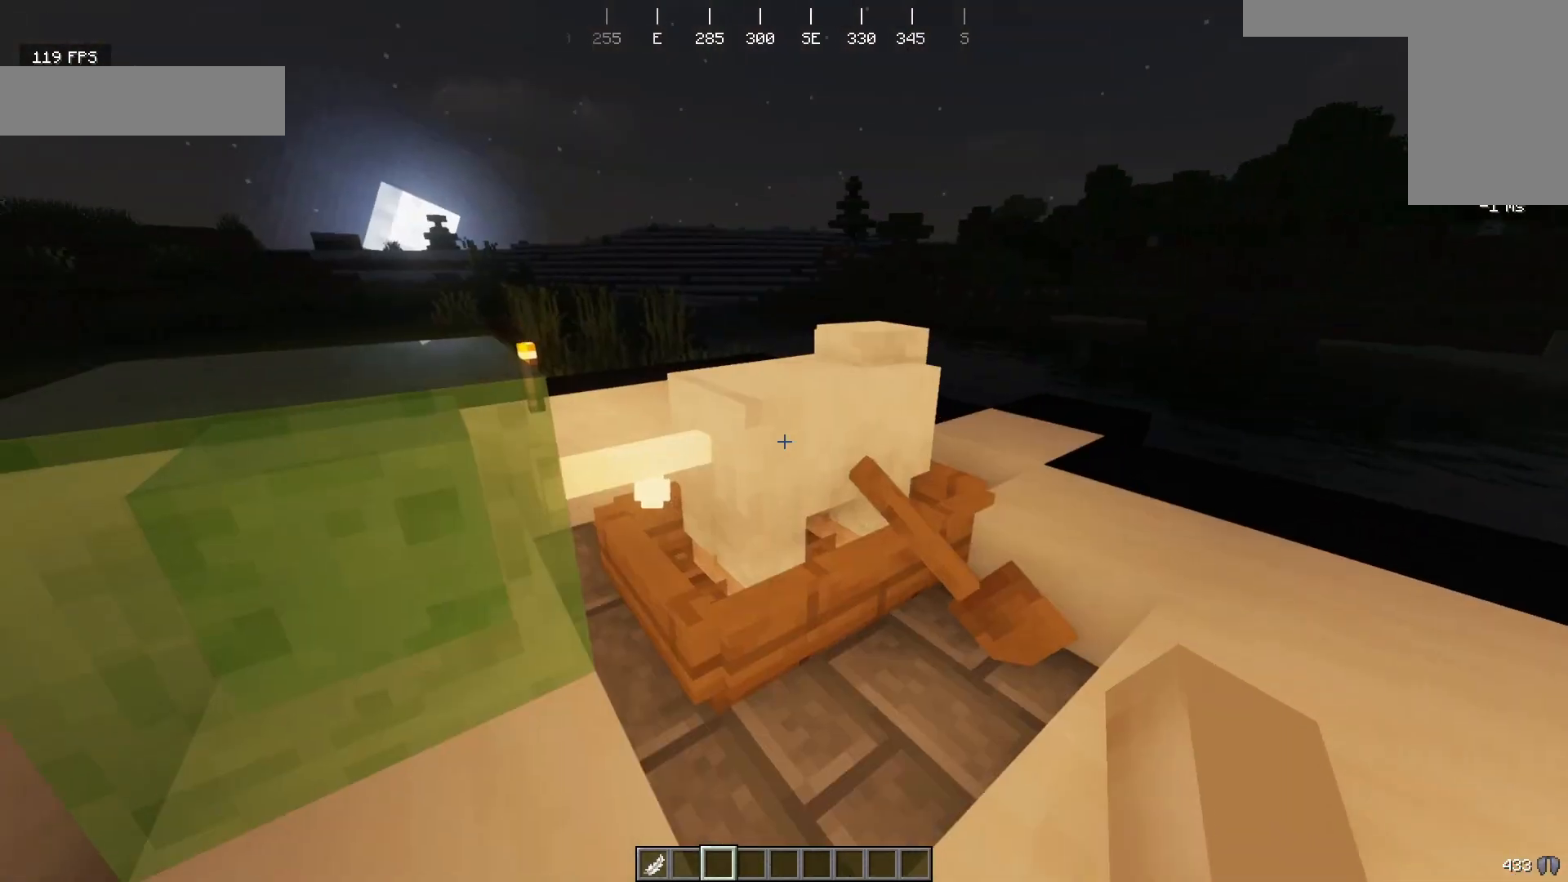
{"keys": [], "mouse": [], "events": []}
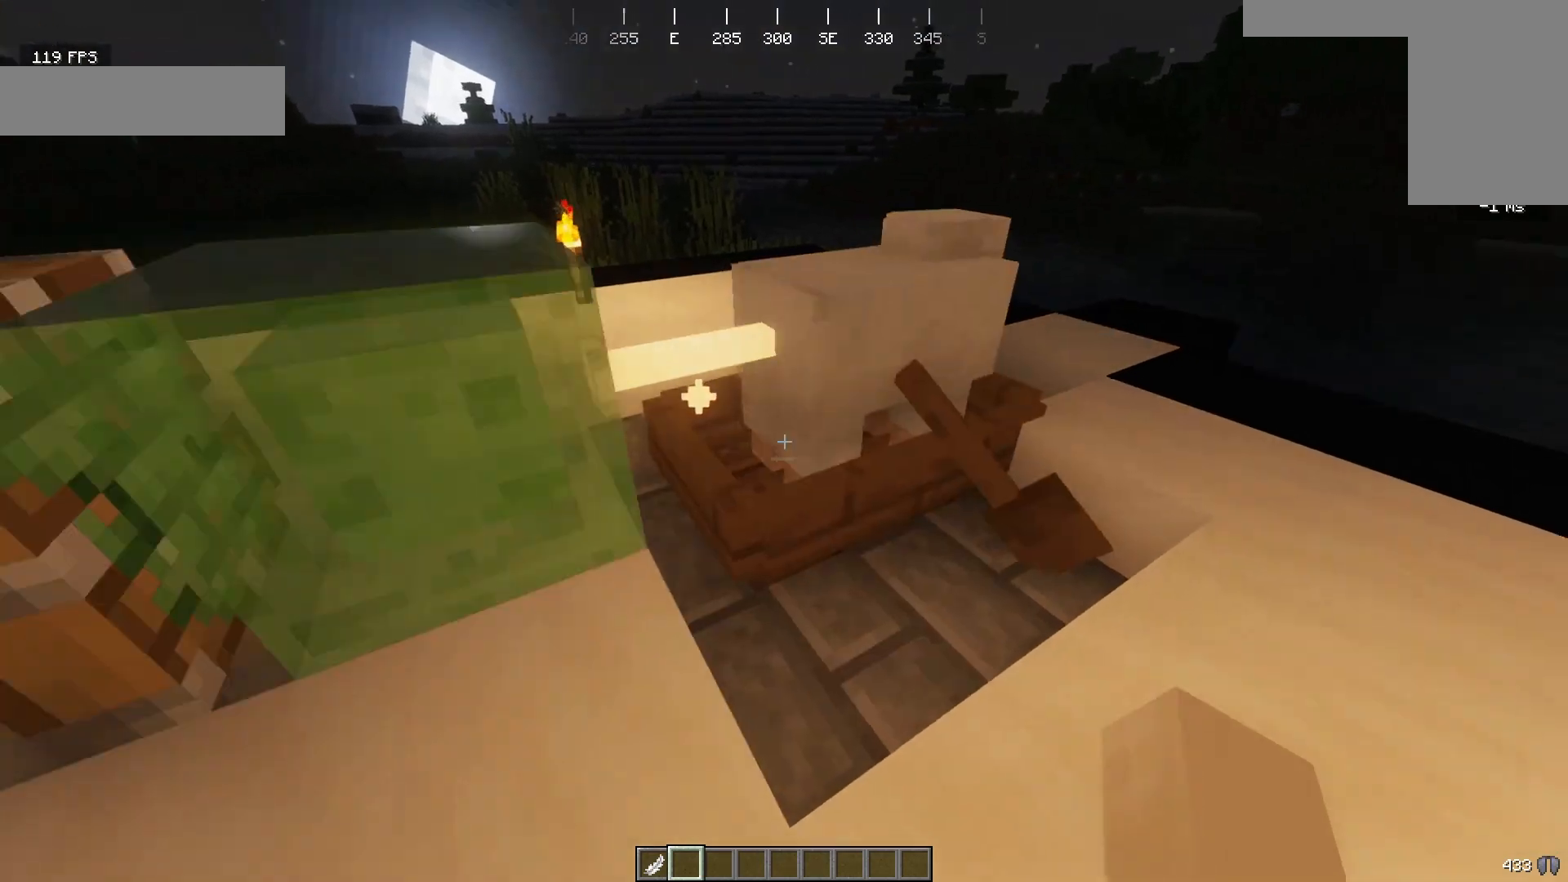
{"keys": [], "mouse": []}
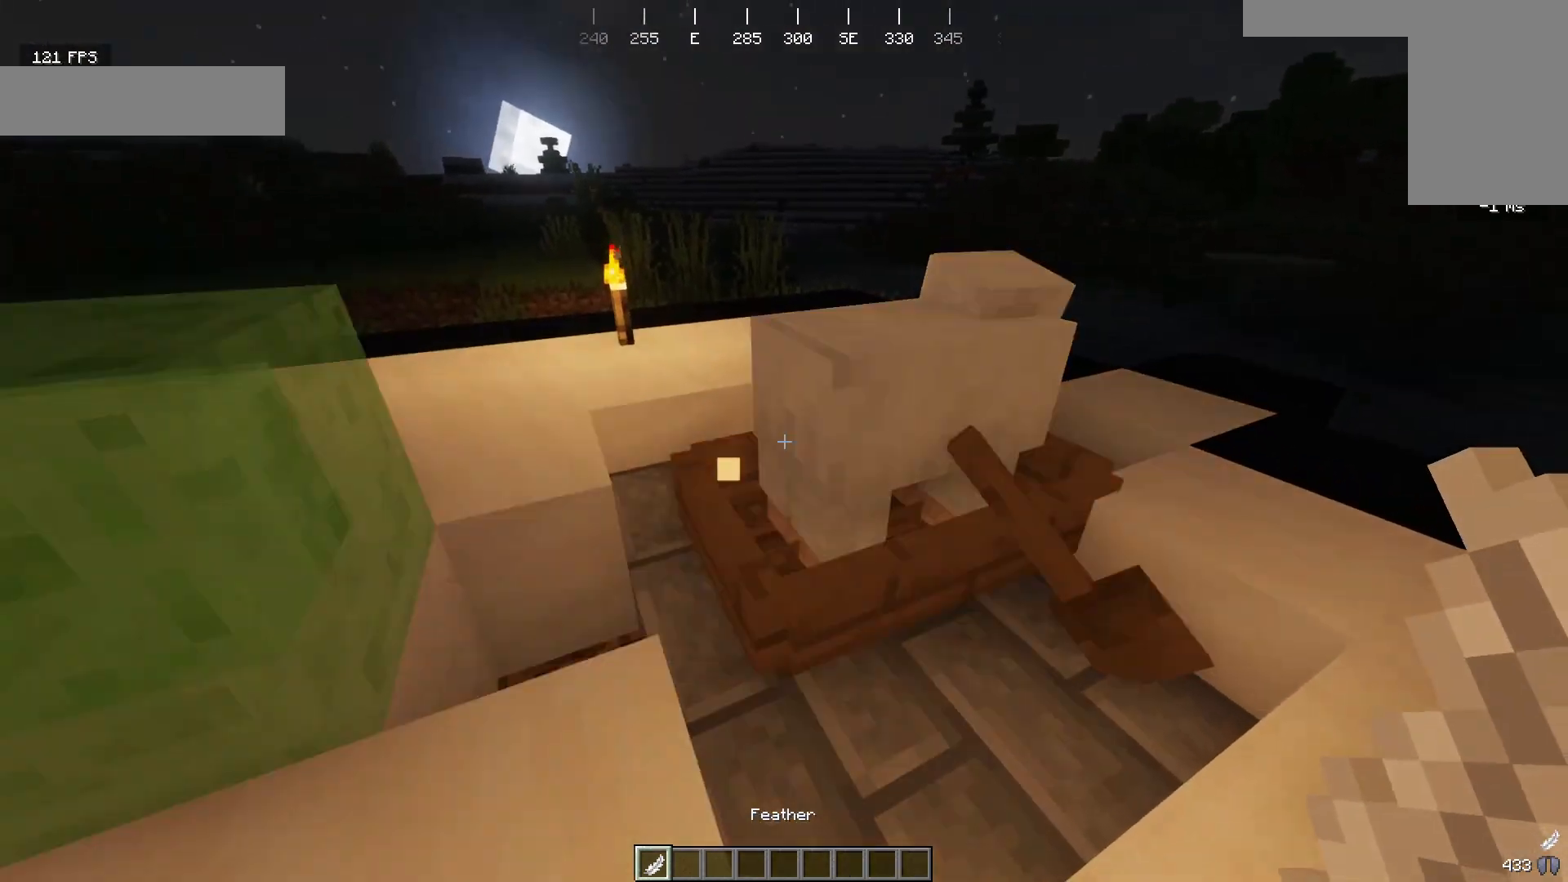
{"keys": [], "mouse": ["right"], "events": [[133, "s", "down"], [400, "s", "up"], [467, "mouse_right", "down"]]}
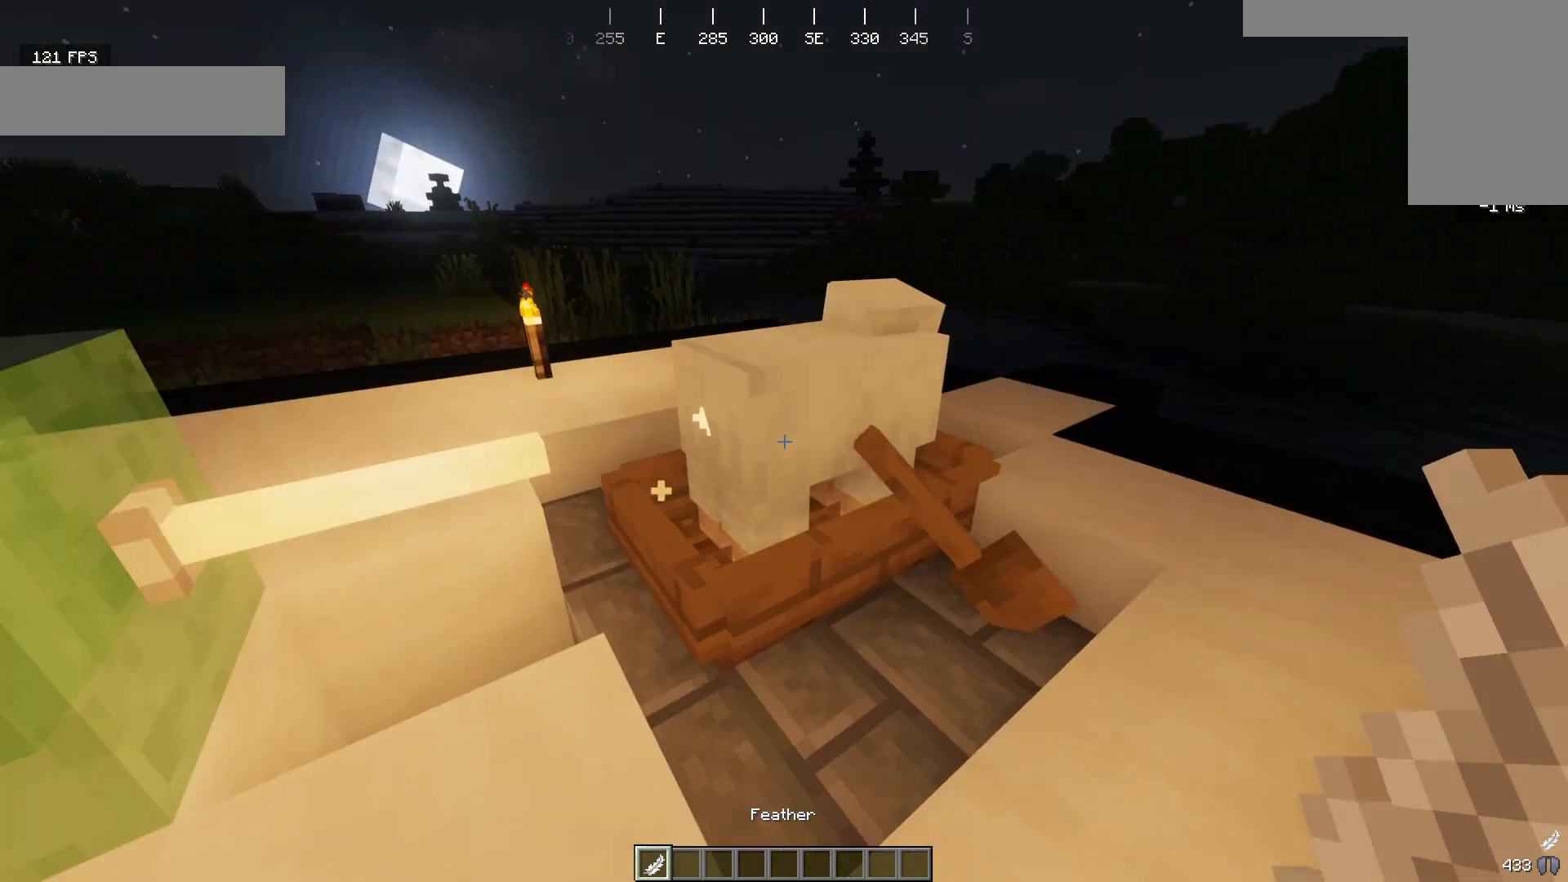
{"keys": ["a", "w"], "mouse": []}
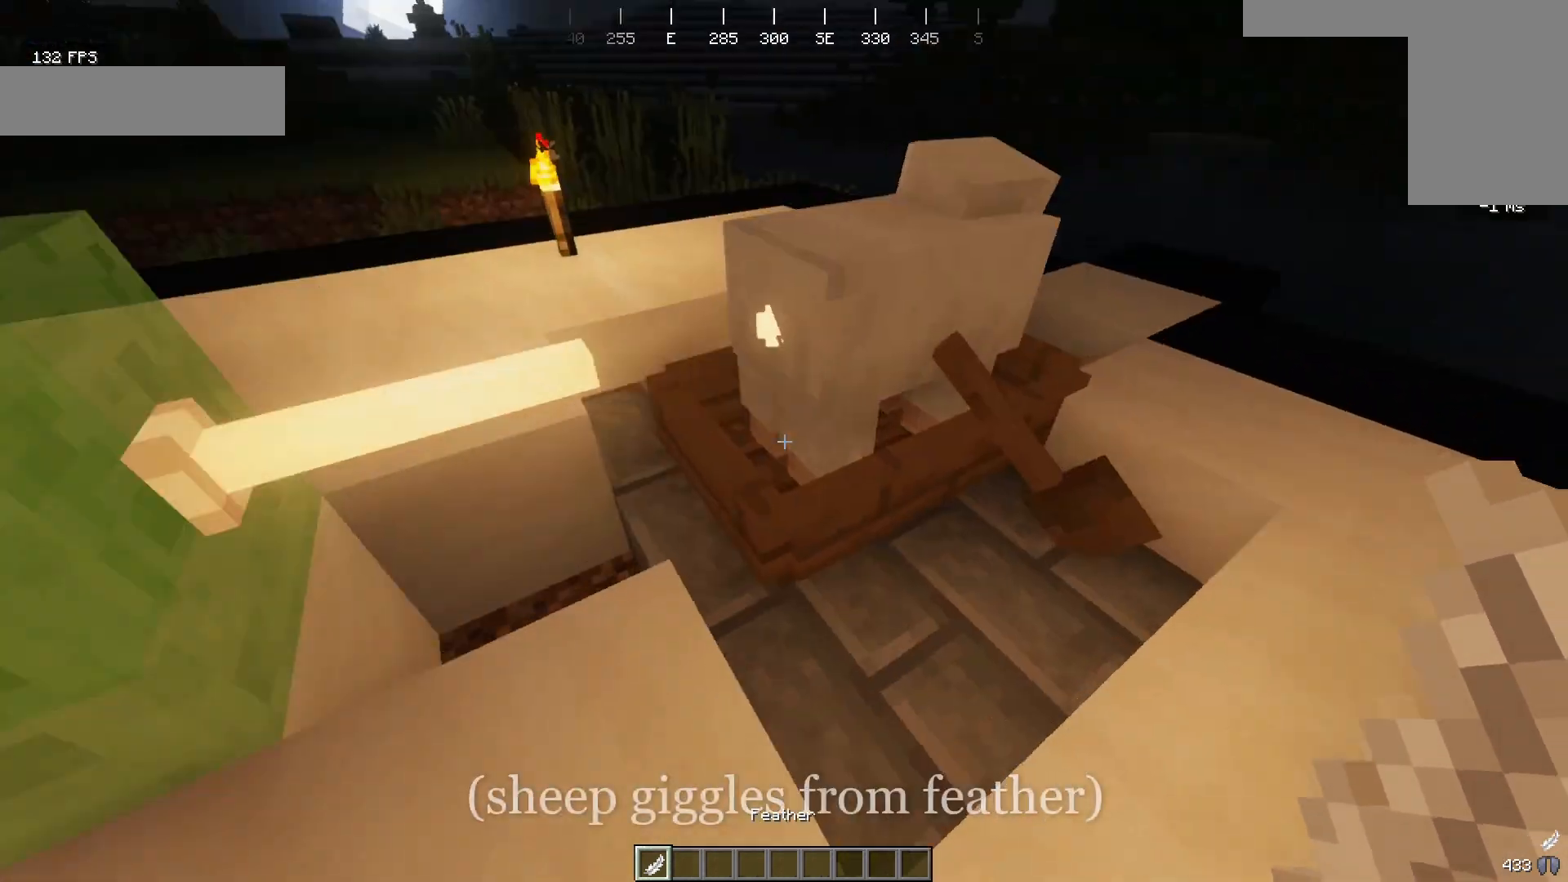
{"keys": [], "mouse": [], "events": [[233, "a", "up"], [333, "w", "up"]]}
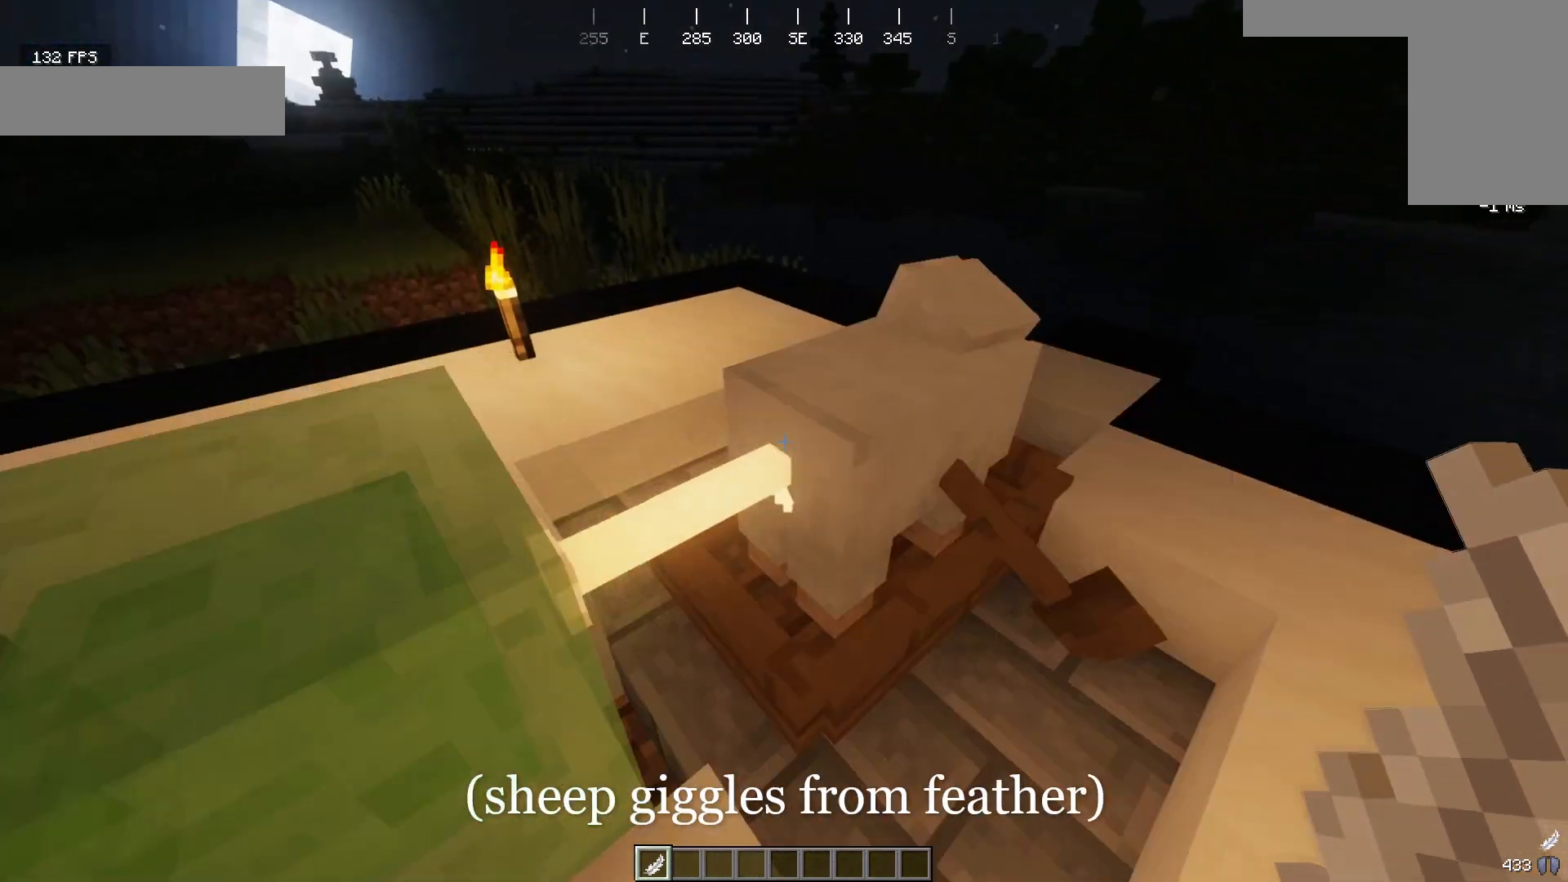
{"keys": [], "mouse": [], "events": []}
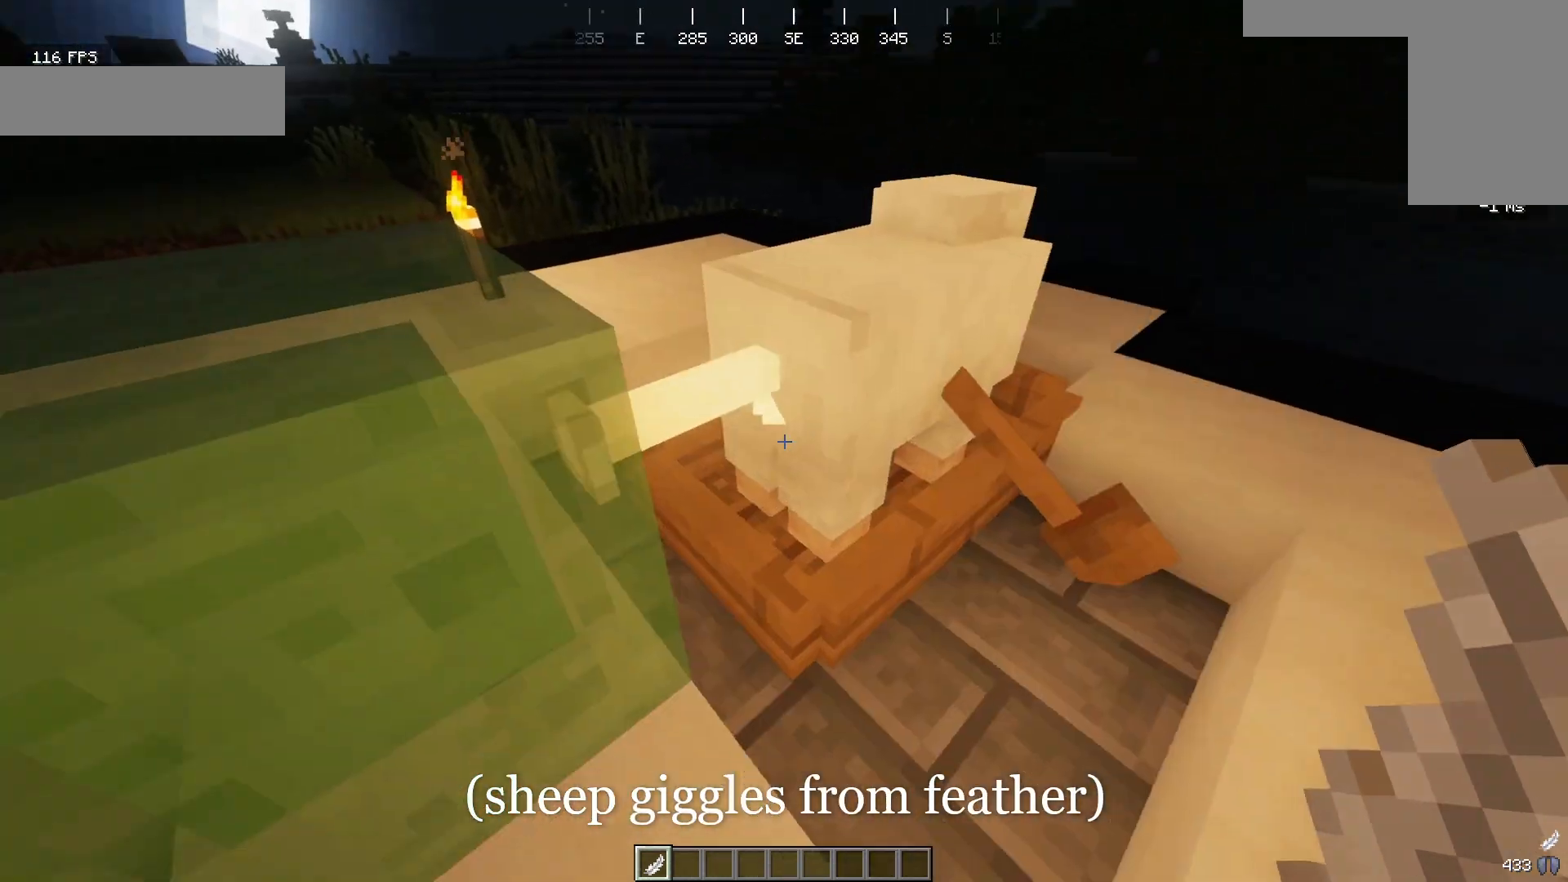
{"keys": [], "mouse": [], "events": []}
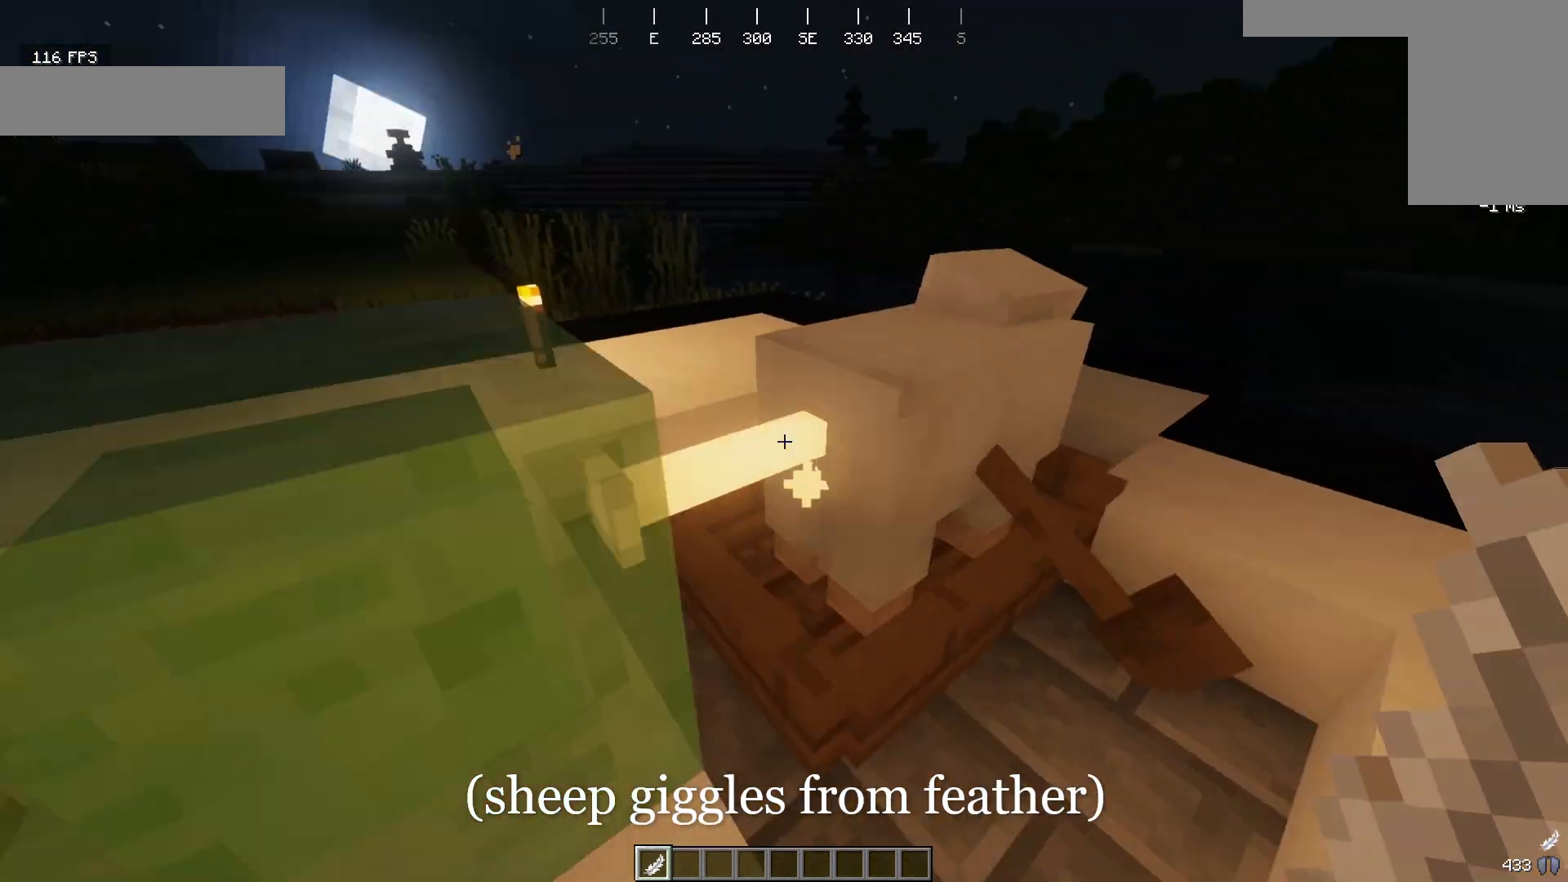
{"keys": [], "mouse": [], "events": []}